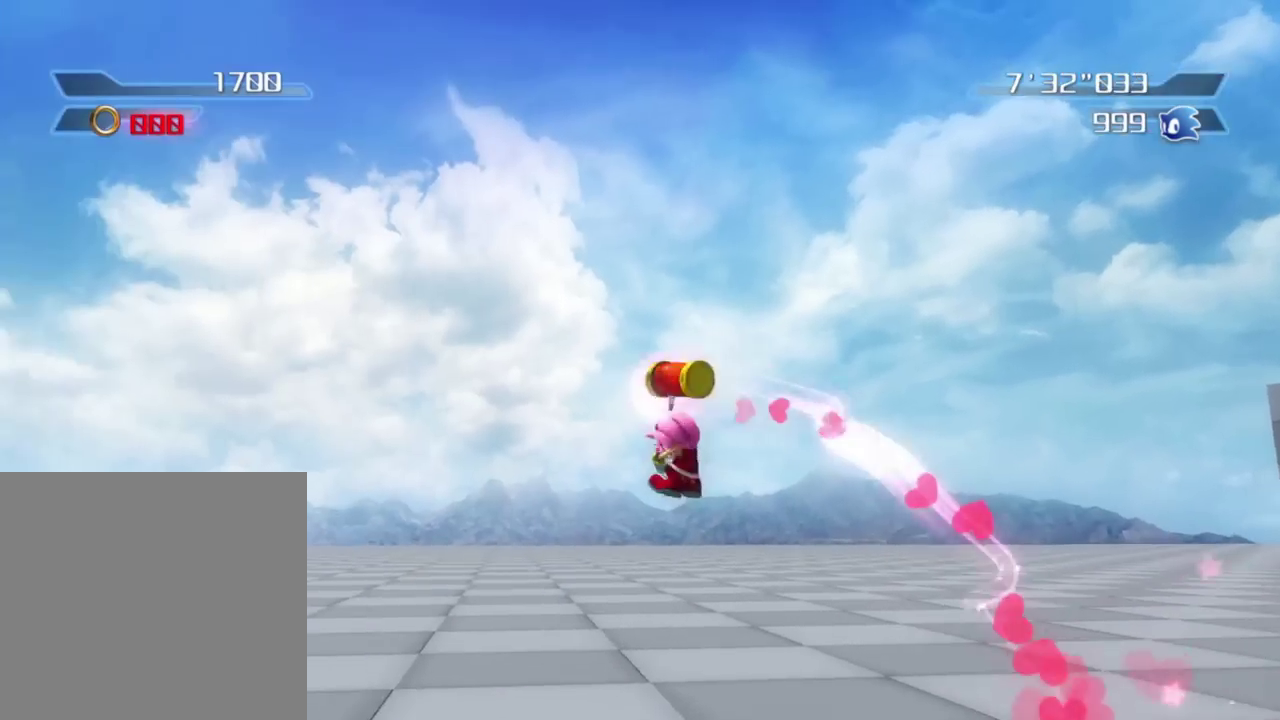
Gameplay with a controller (Xbox layout); each line is a JSON object with the inputs held at the frame after it (dt_ms = milliseconds from this image to that frame). "button_events" lists button changes between this image and that frame as [ms after this image, input, new state], when the widget could be followed in between (sticks are given only as held states).
{"dt_ms": 600, "buttons": [], "left_stick": "up-right", "right_stick": "center", "button_events": [[583, "X", "up"]]}
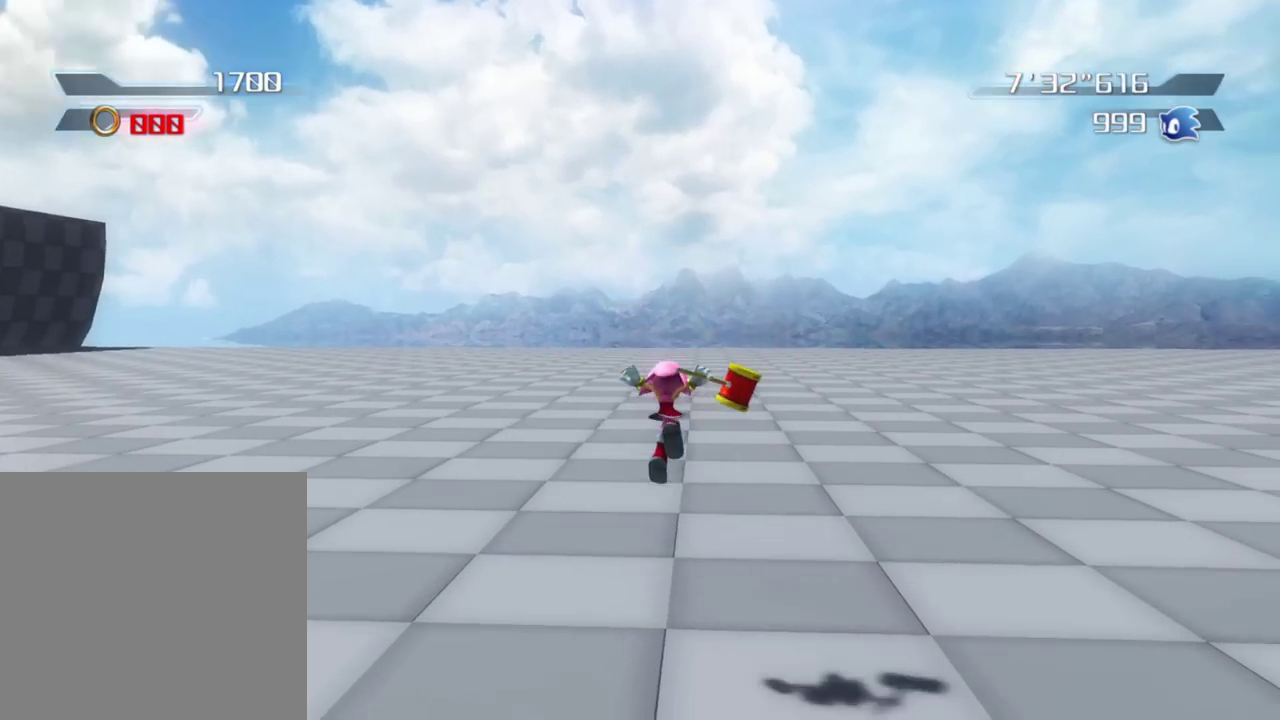
{"dt_ms": 300, "buttons": [], "left_stick": "up-right", "right_stick": "center", "button_events": []}
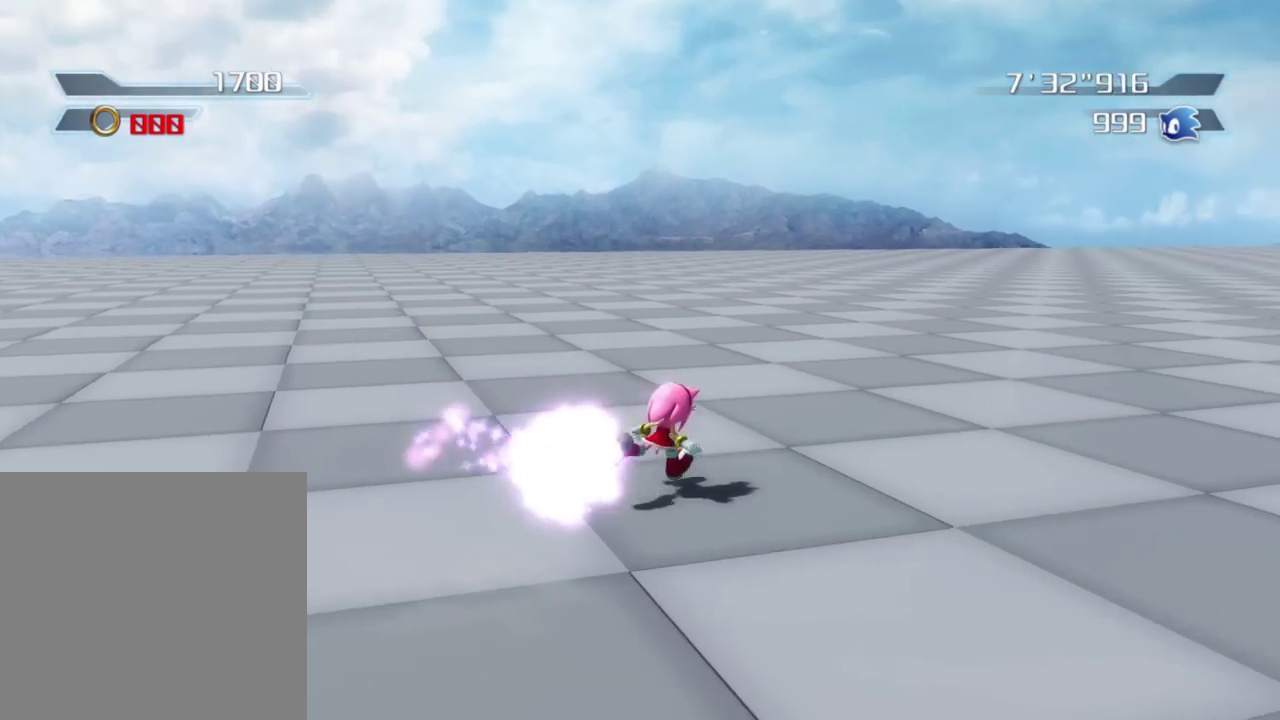
{"dt_ms": 800, "buttons": ["X"], "left_stick": "up", "right_stick": "center", "button_events": [[350, "X", "down"]]}
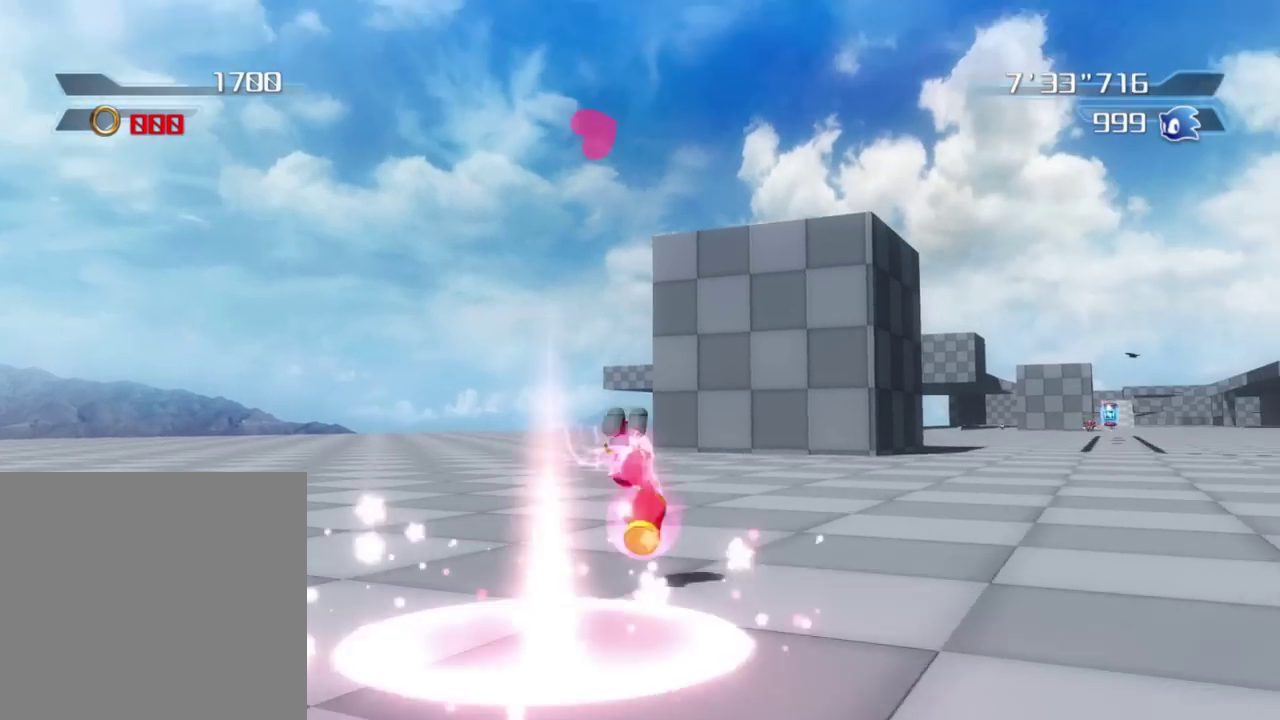
{"dt_ms": 400, "buttons": ["X"], "left_stick": "up-right", "right_stick": "center", "button_events": []}
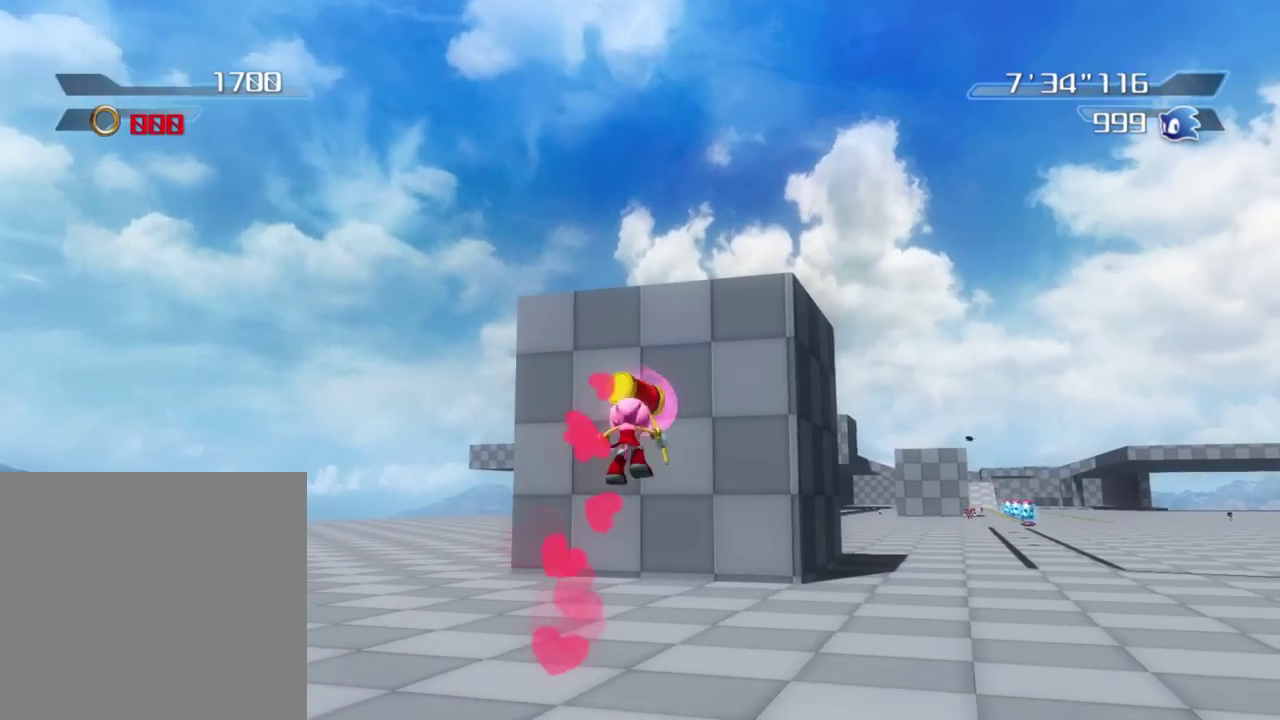
{"dt_ms": 400, "buttons": [], "left_stick": "up-left", "right_stick": "center", "button_events": [[133, "X", "up"]]}
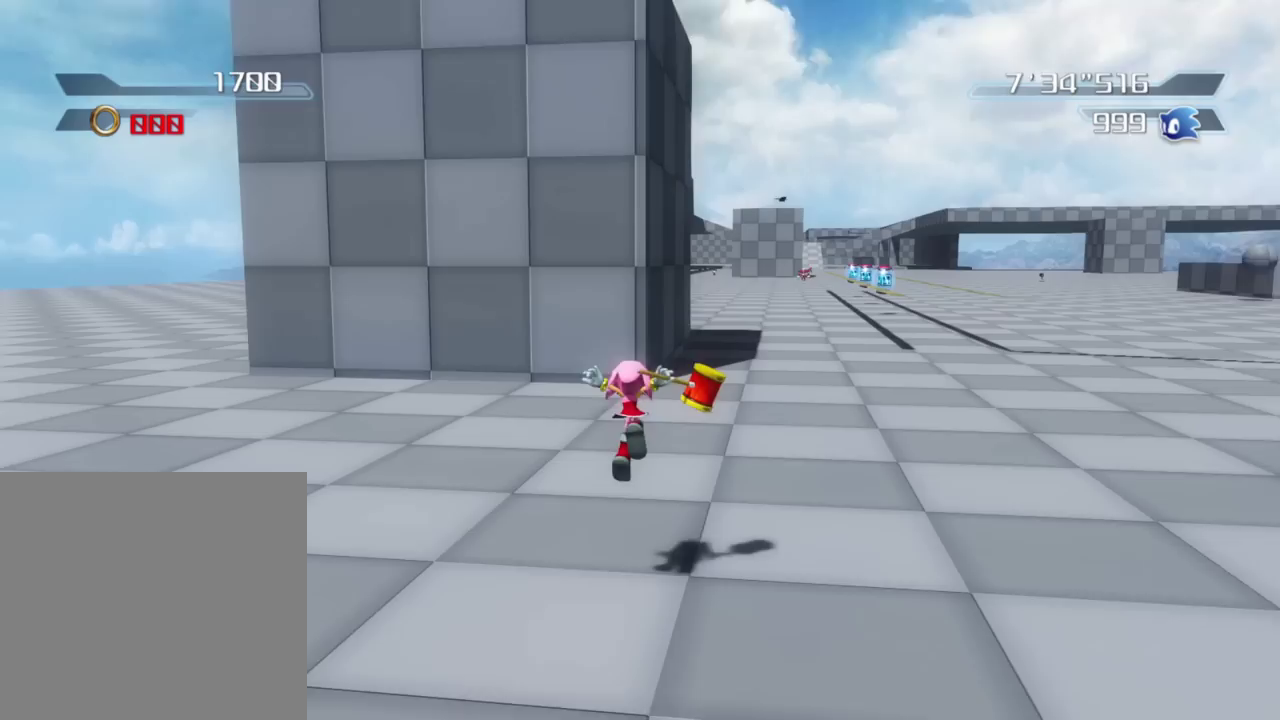
{"dt_ms": 600, "buttons": ["X"], "left_stick": "up-right", "right_stick": "center"}
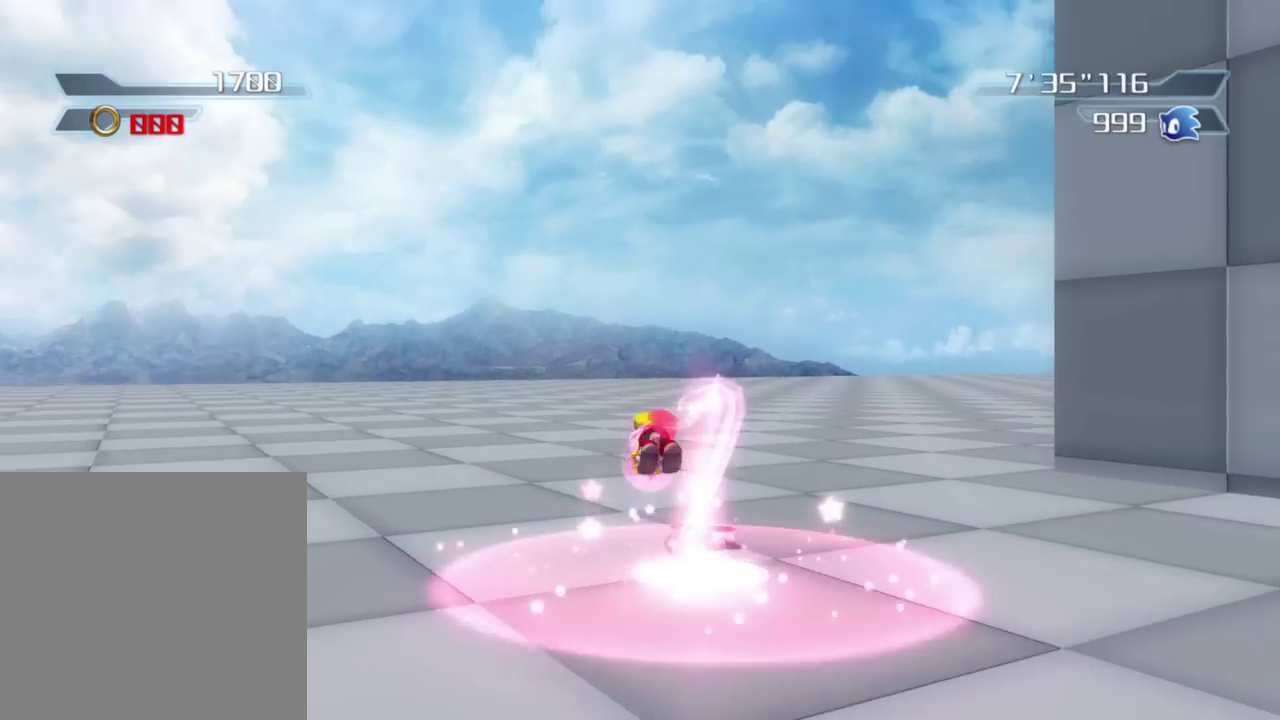
{"dt_ms": 300, "buttons": ["X"], "left_stick": "down-right", "right_stick": "center"}
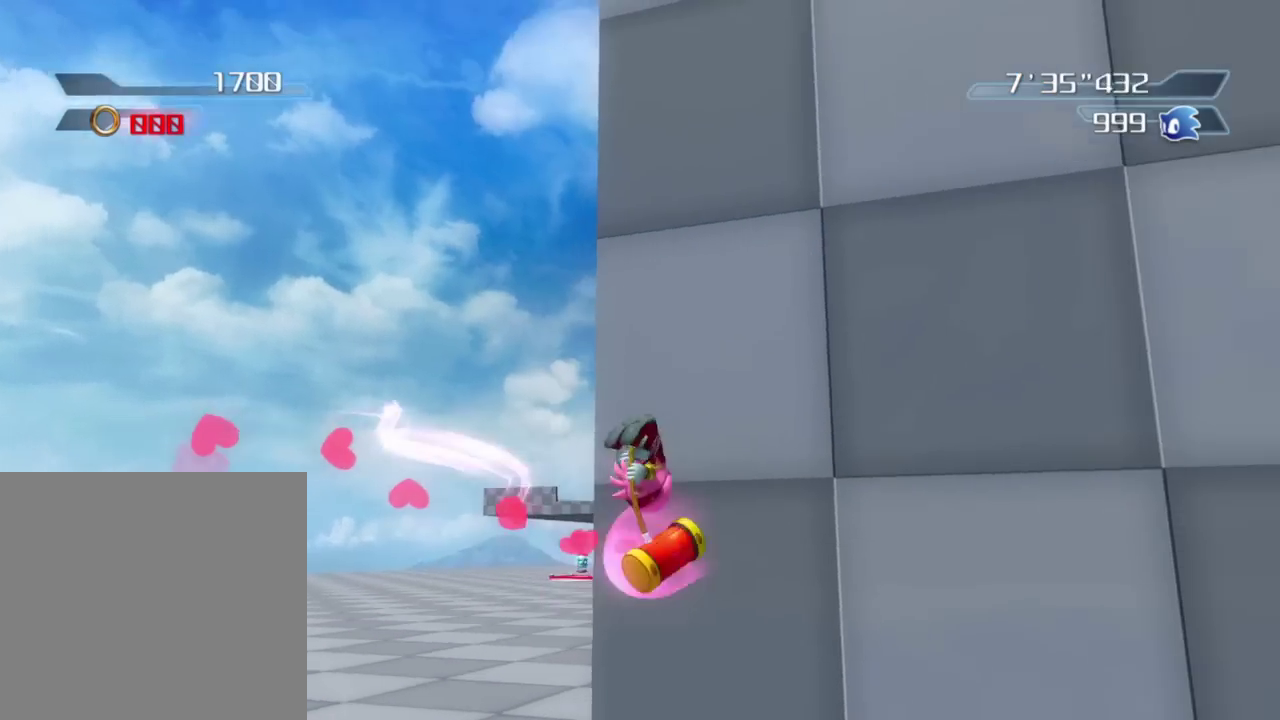
{"dt_ms": 800, "buttons": ["A"], "left_stick": "up-right", "right_stick": "center", "button_events": [[33, "X", "up"], [83, "A", "down"]]}
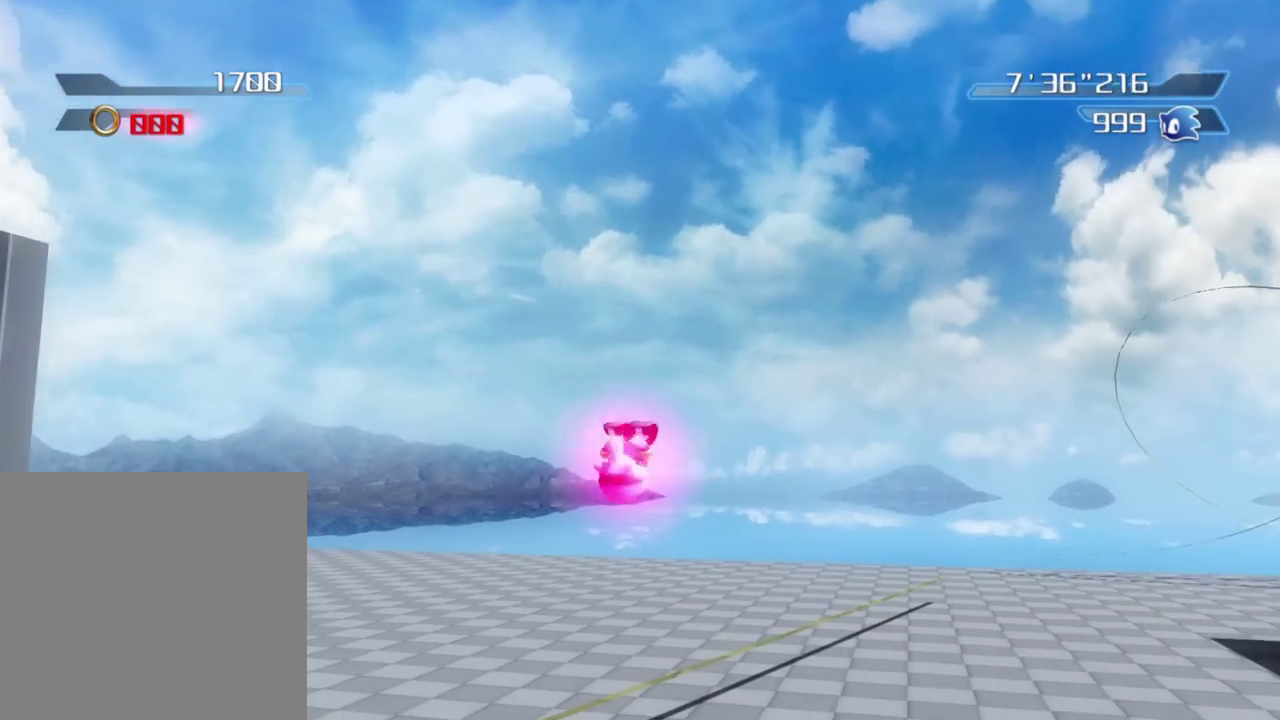
{"dt_ms": 400, "buttons": [], "left_stick": "up-right", "right_stick": "center", "button_events": [[217, "A", "up"]]}
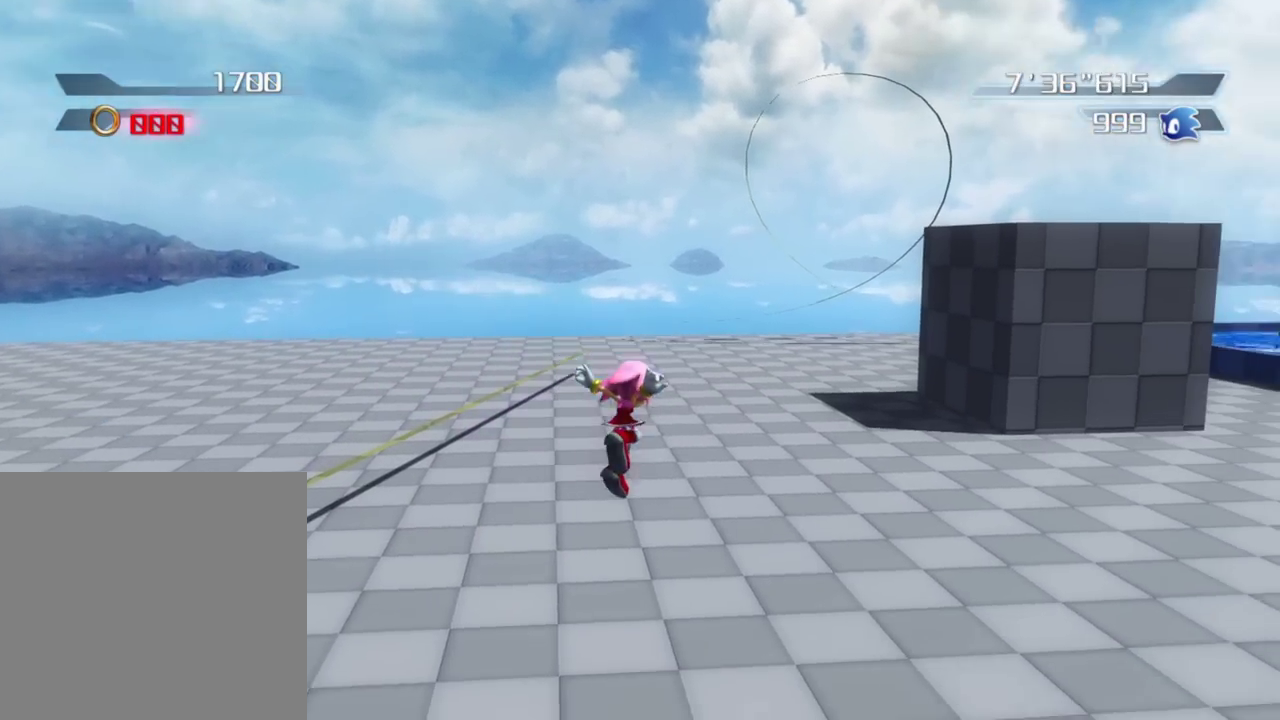
{"dt_ms": 500, "buttons": [], "left_stick": "up-left", "right_stick": "center", "button_events": []}
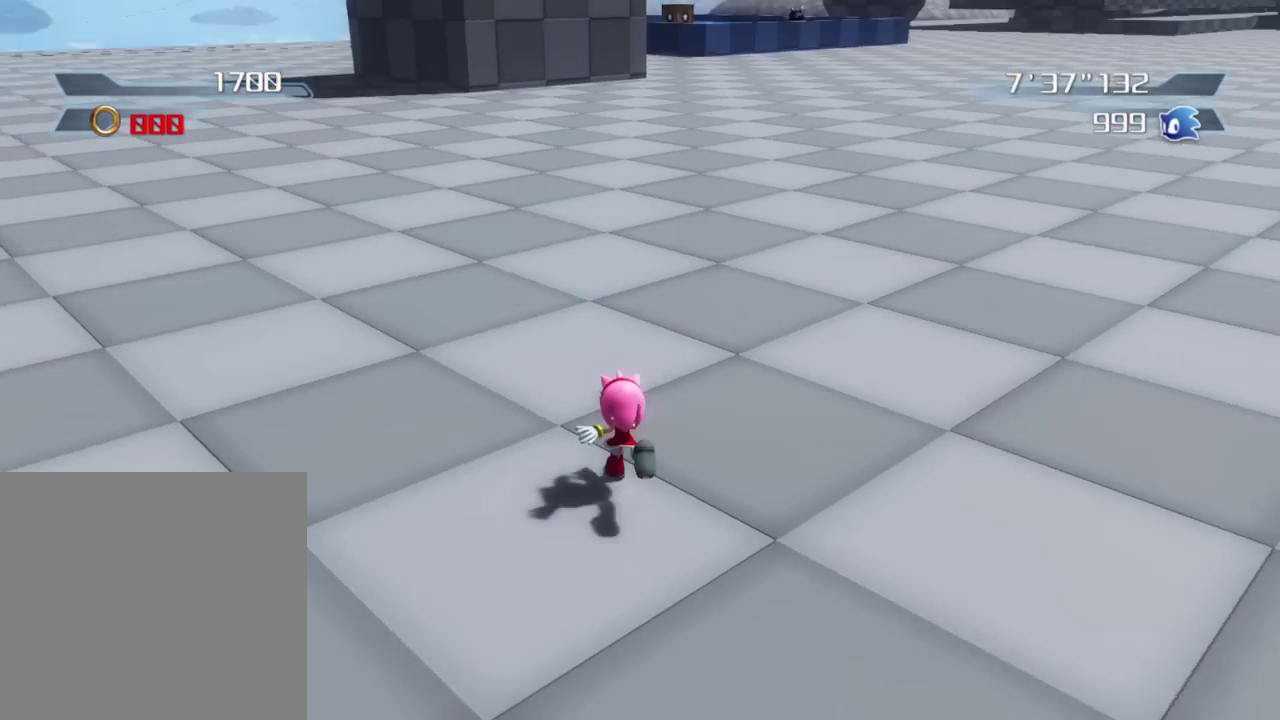
{"dt_ms": 500, "buttons": [], "left_stick": "up-left", "right_stick": "center", "button_events": []}
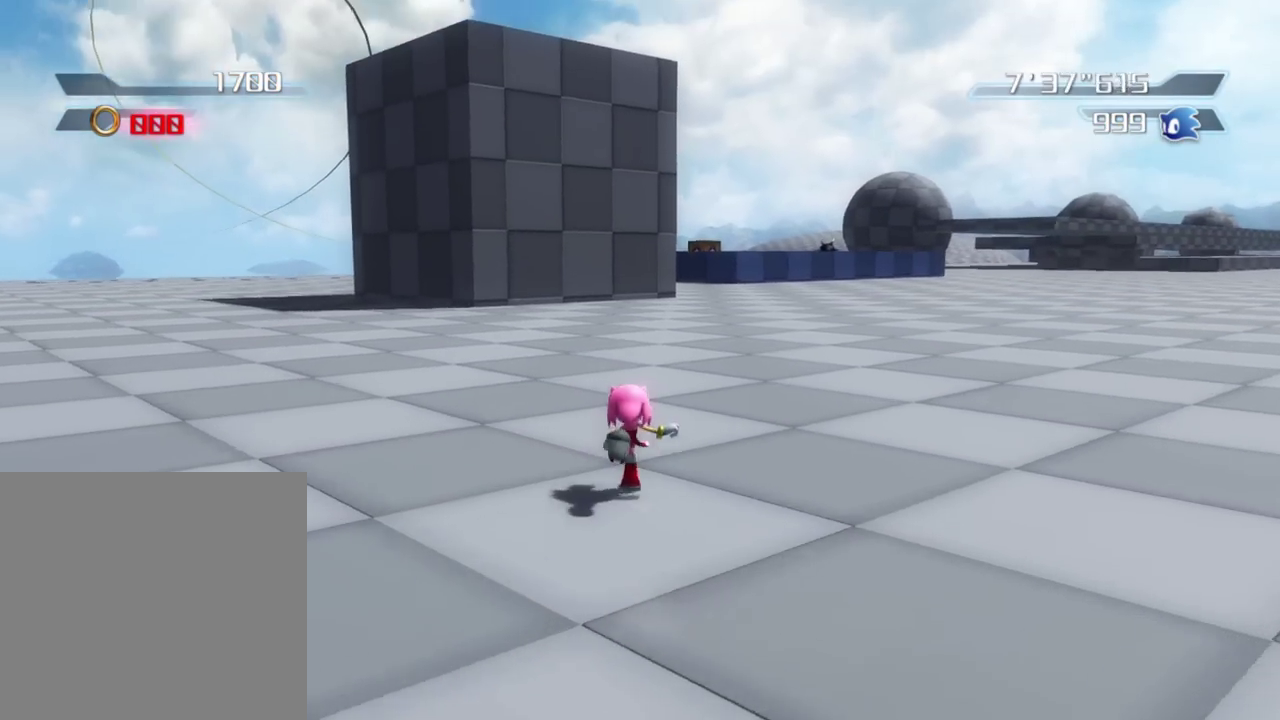
{"dt_ms": 300, "buttons": ["X"], "left_stick": "up", "right_stick": "center", "button_events": [[83, "X", "down"]]}
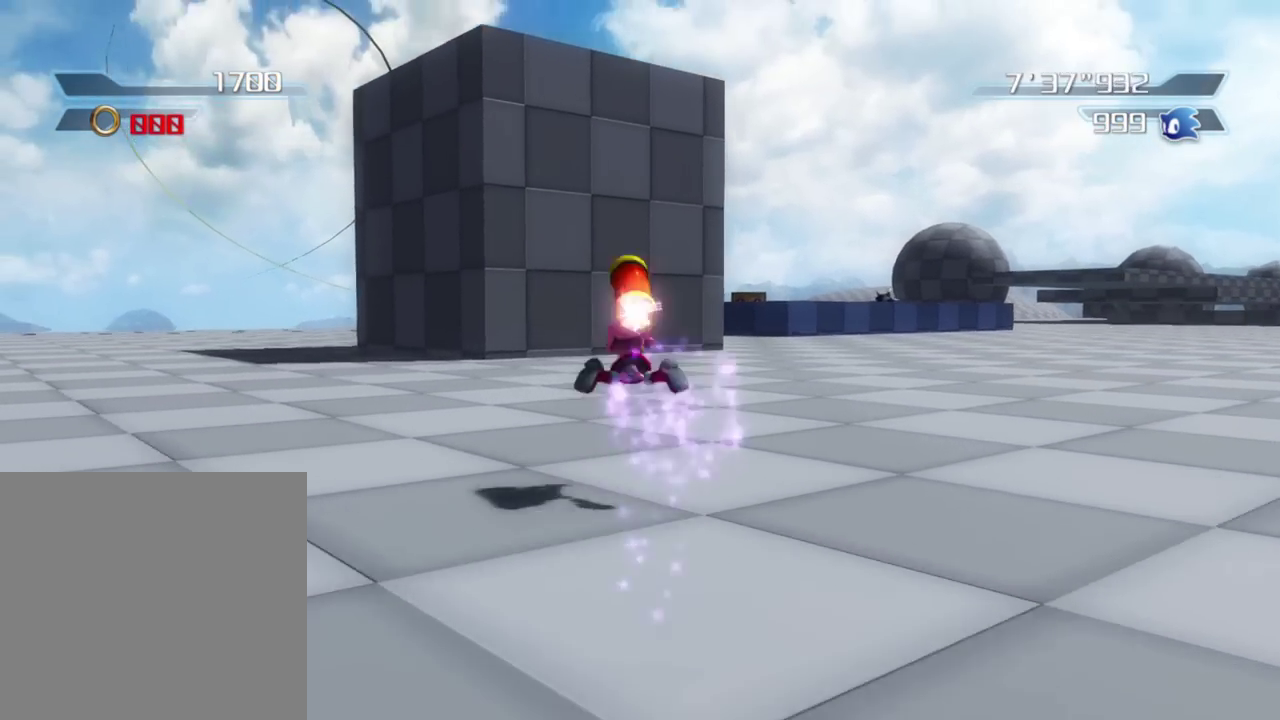
{"dt_ms": 900, "buttons": ["A"], "left_stick": "up", "right_stick": "center", "button_events": [[517, "X", "up"], [583, "A", "down"]]}
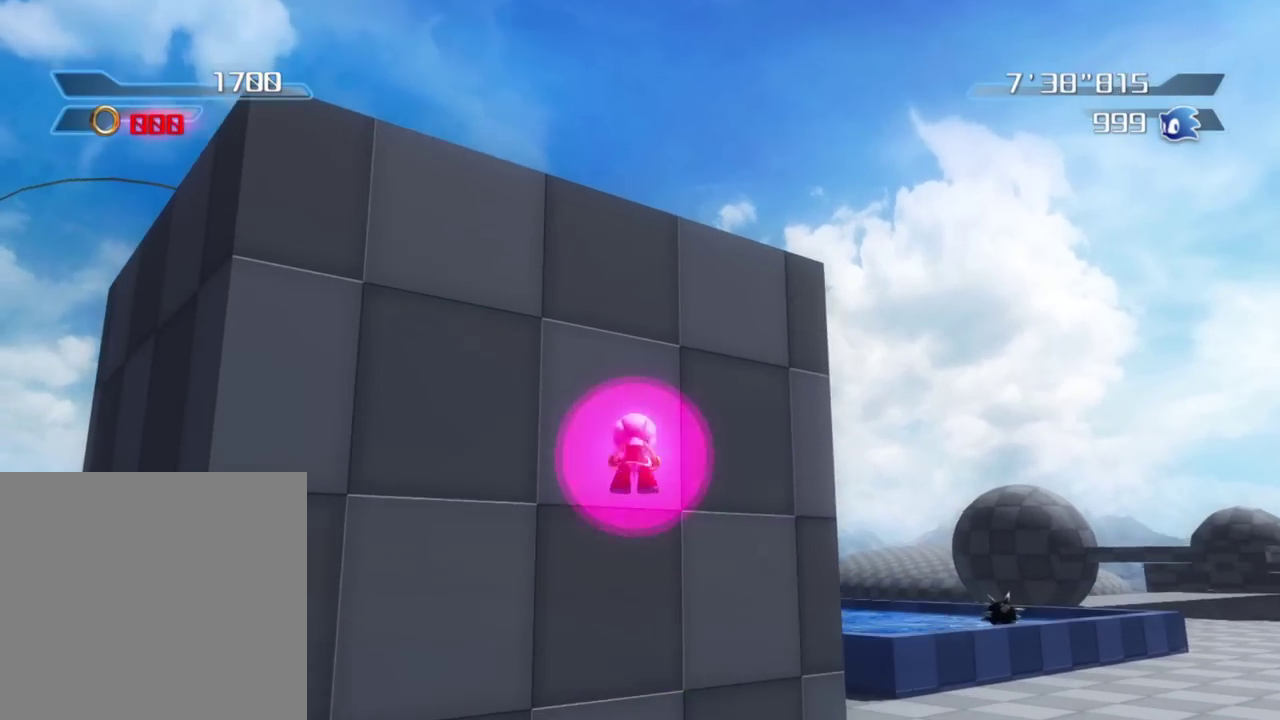
{"dt_ms": 300, "buttons": ["A"], "left_stick": "right", "right_stick": "center", "button_events": []}
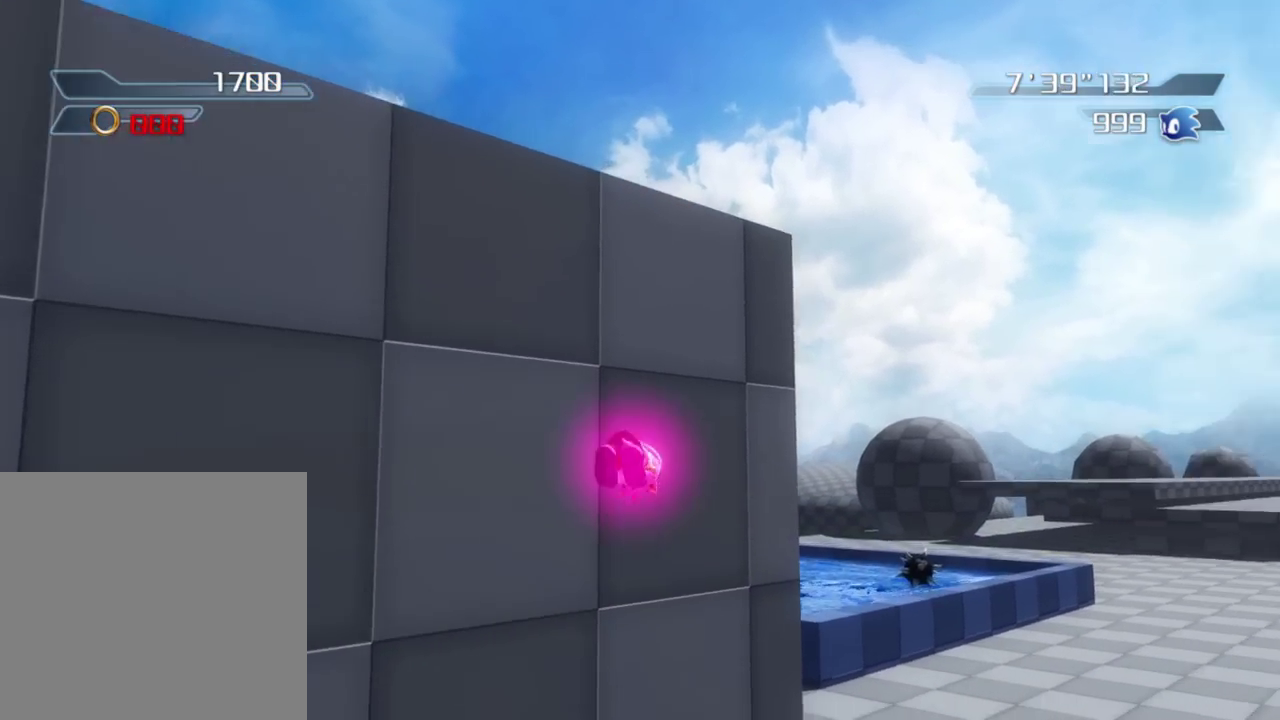
{"dt_ms": 600, "buttons": [], "left_stick": "up", "right_stick": "up-left", "button_events": [[200, "A", "up"]]}
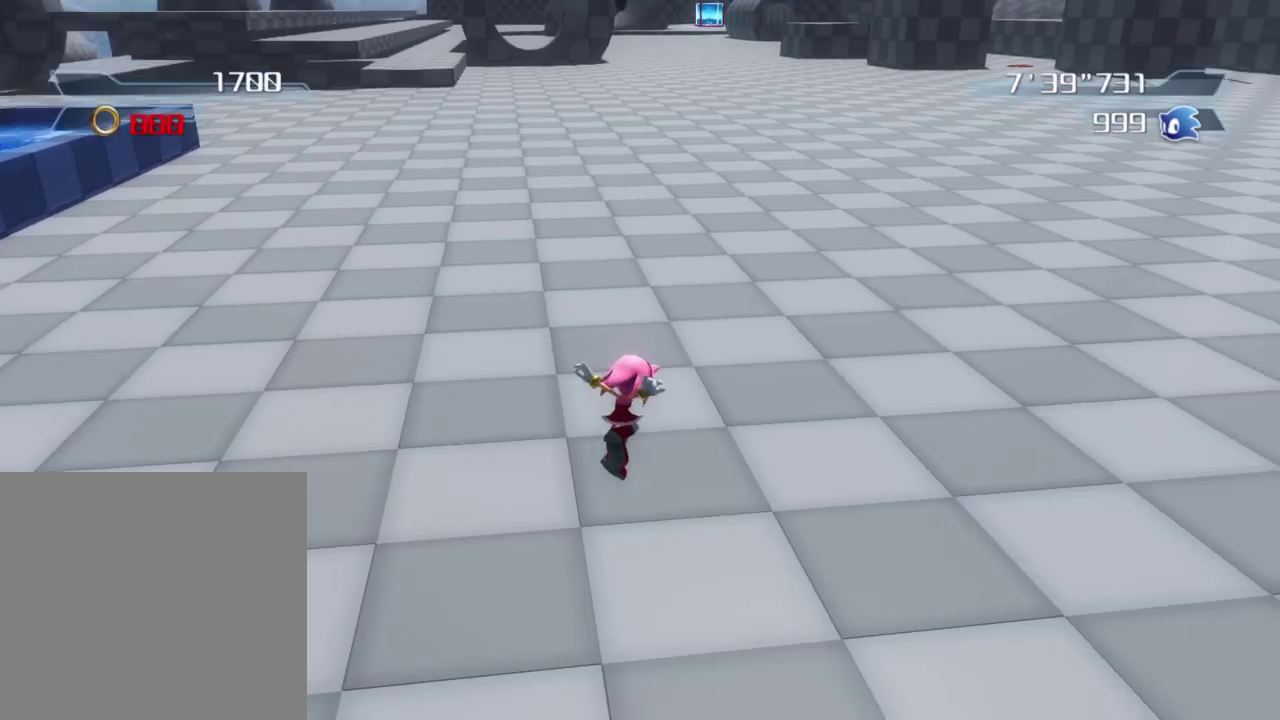
{"dt_ms": 400, "buttons": [], "left_stick": "up", "right_stick": "center", "button_events": []}
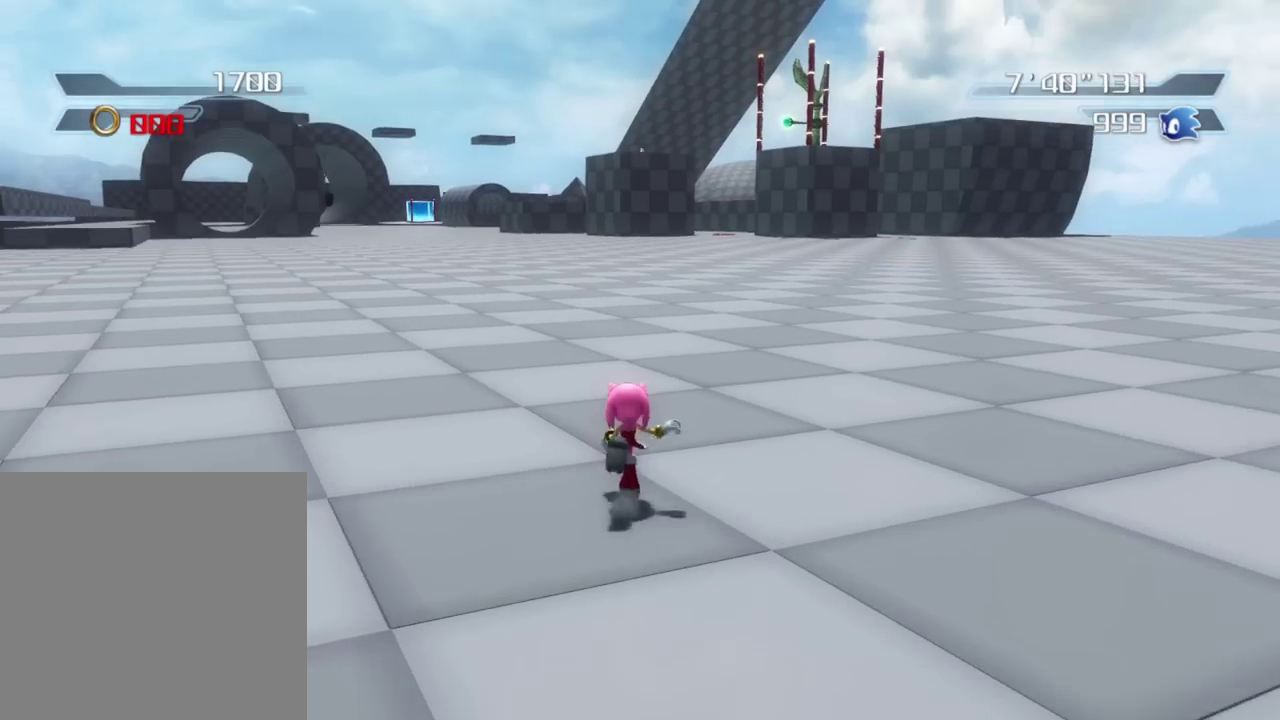
{"dt_ms": 400, "buttons": ["X"], "left_stick": "up", "right_stick": "center", "button_events": [[33, "X", "down"]]}
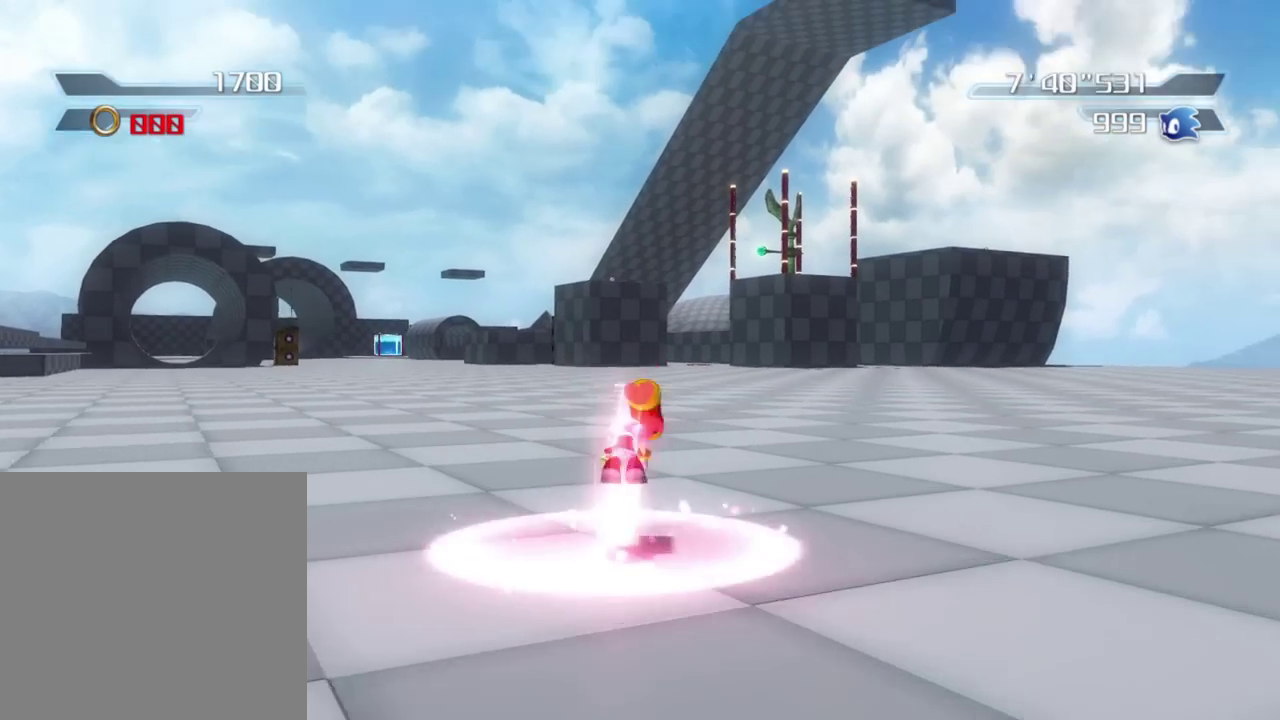
{"dt_ms": 600, "buttons": ["X"], "left_stick": "up", "right_stick": "center", "button_events": []}
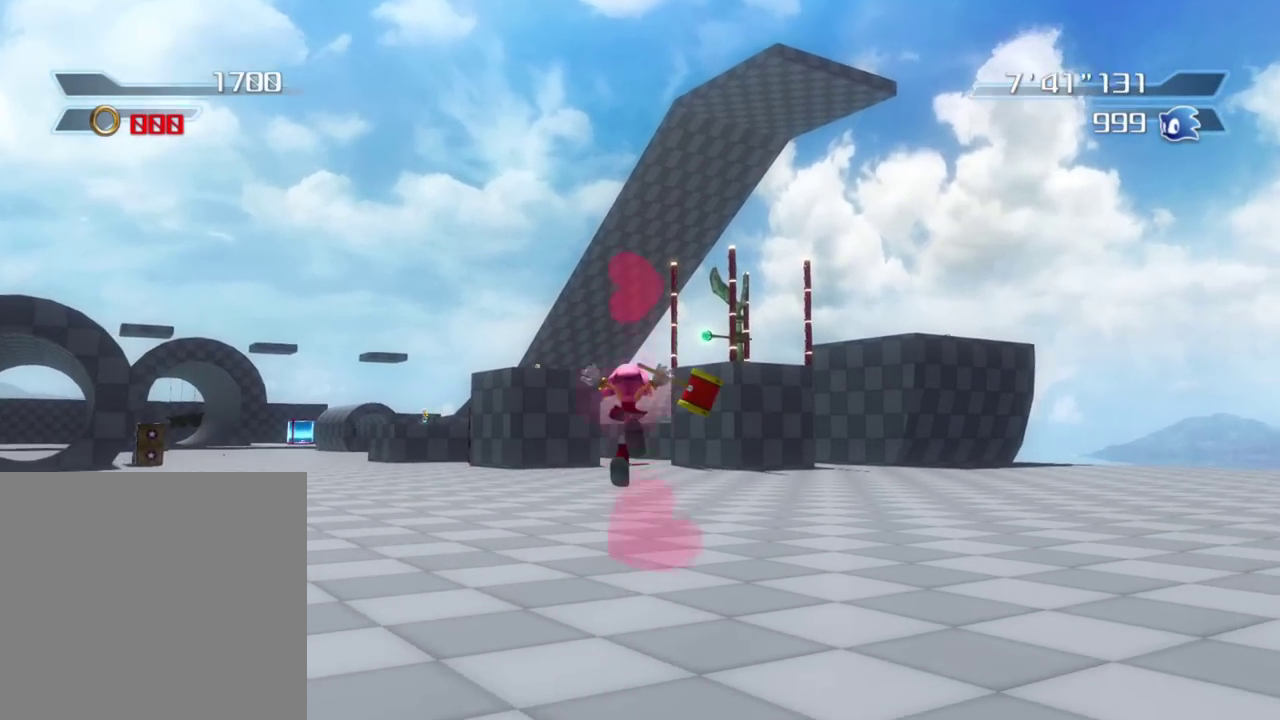
{"dt_ms": 300, "buttons": [], "left_stick": "up", "right_stick": "center", "button_events": [[83, "X", "up"]]}
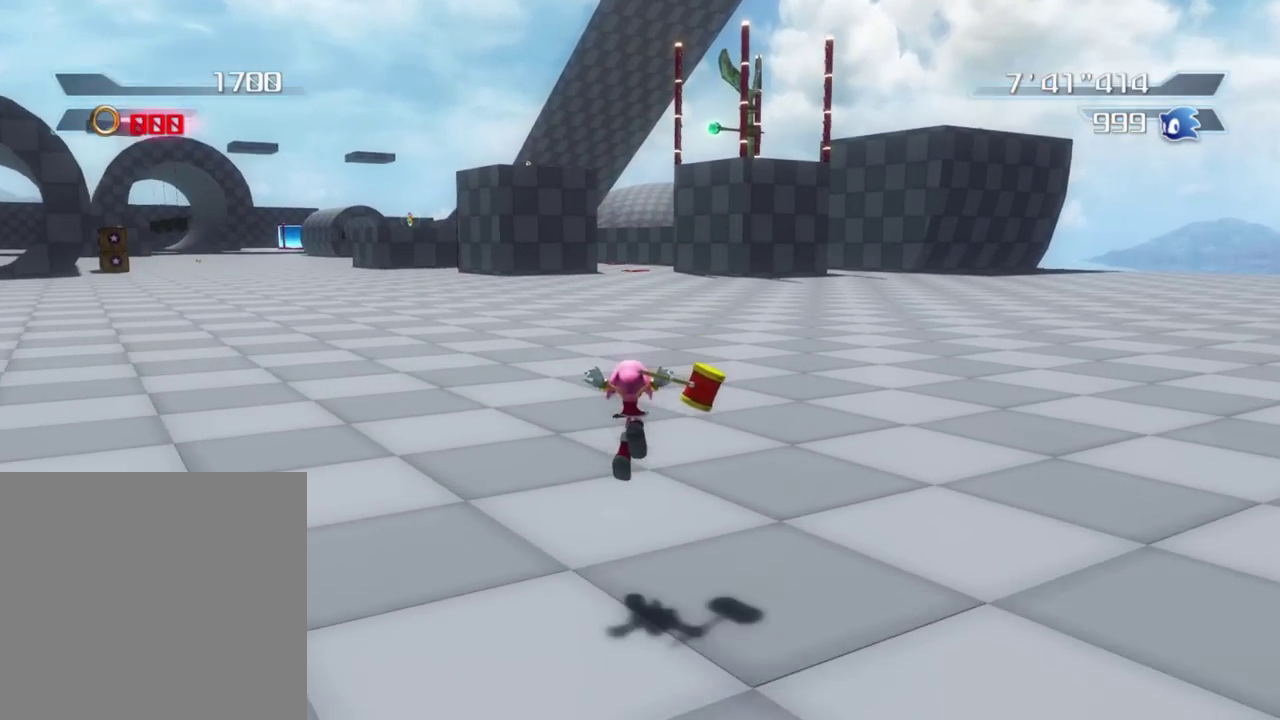
{"dt_ms": 800, "buttons": ["X"], "left_stick": "up", "right_stick": "center", "button_events": [[150, "X", "down"]]}
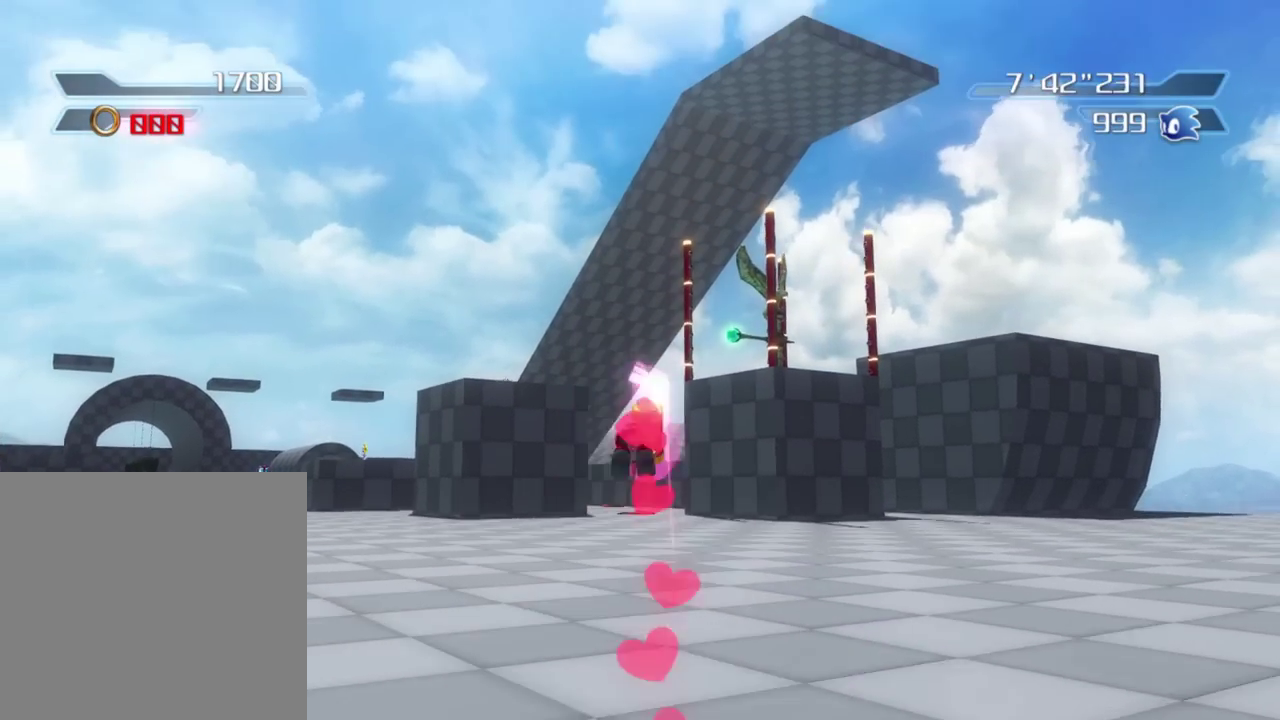
{"dt_ms": 400, "buttons": ["X"], "left_stick": "up", "right_stick": "center", "button_events": []}
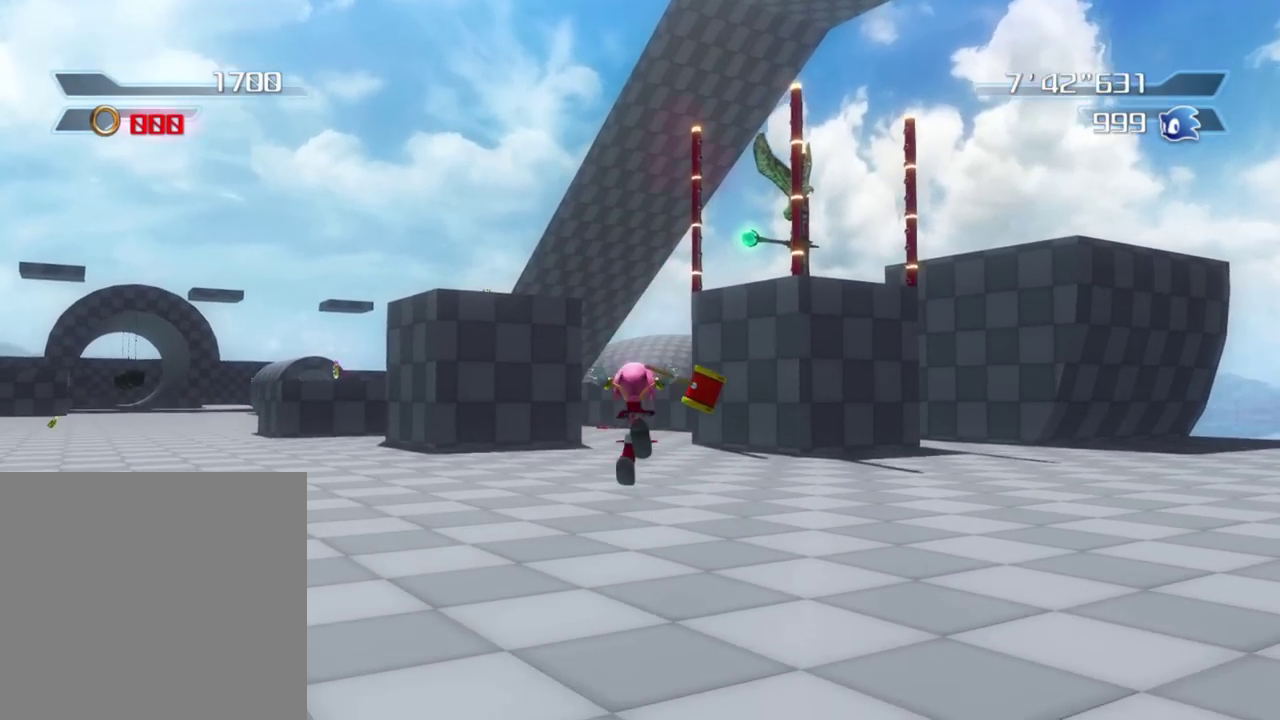
{"dt_ms": 500, "buttons": ["X"], "left_stick": "up", "right_stick": "center", "button_events": [[200, "X", "up"], [383, "X", "down"]]}
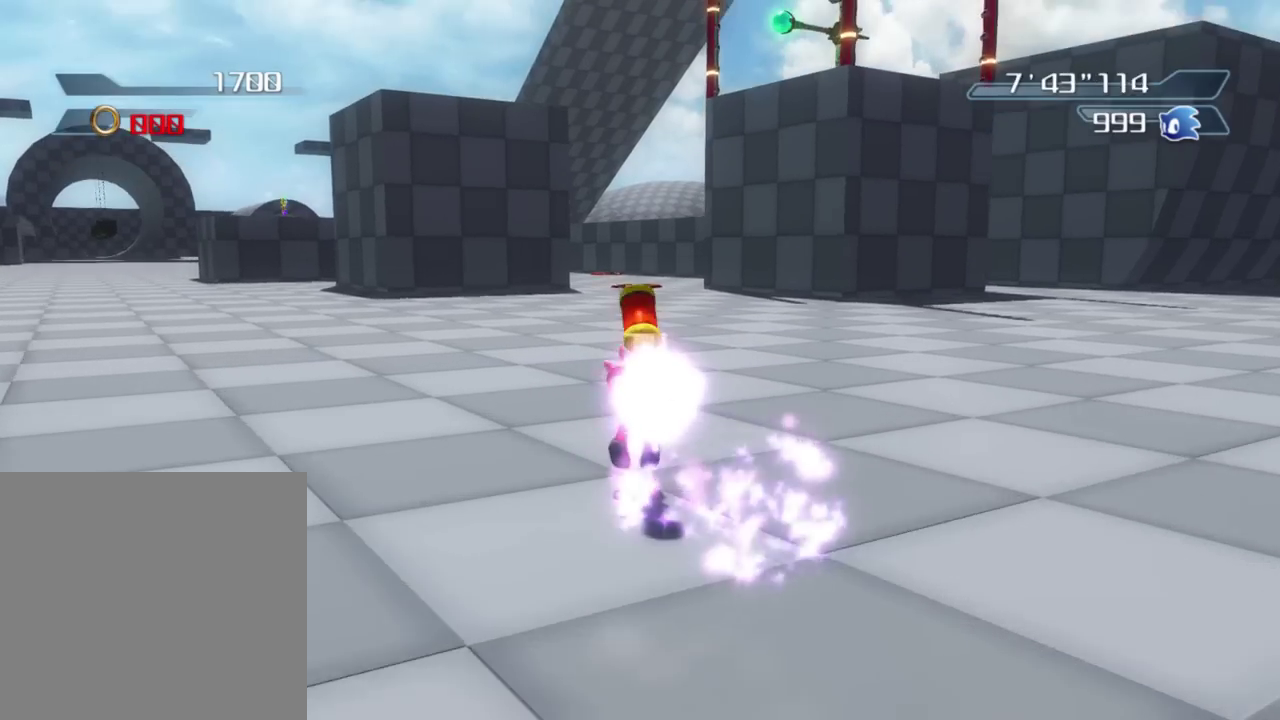
{"dt_ms": 500, "buttons": ["X"], "left_stick": "up", "right_stick": "center", "button_events": []}
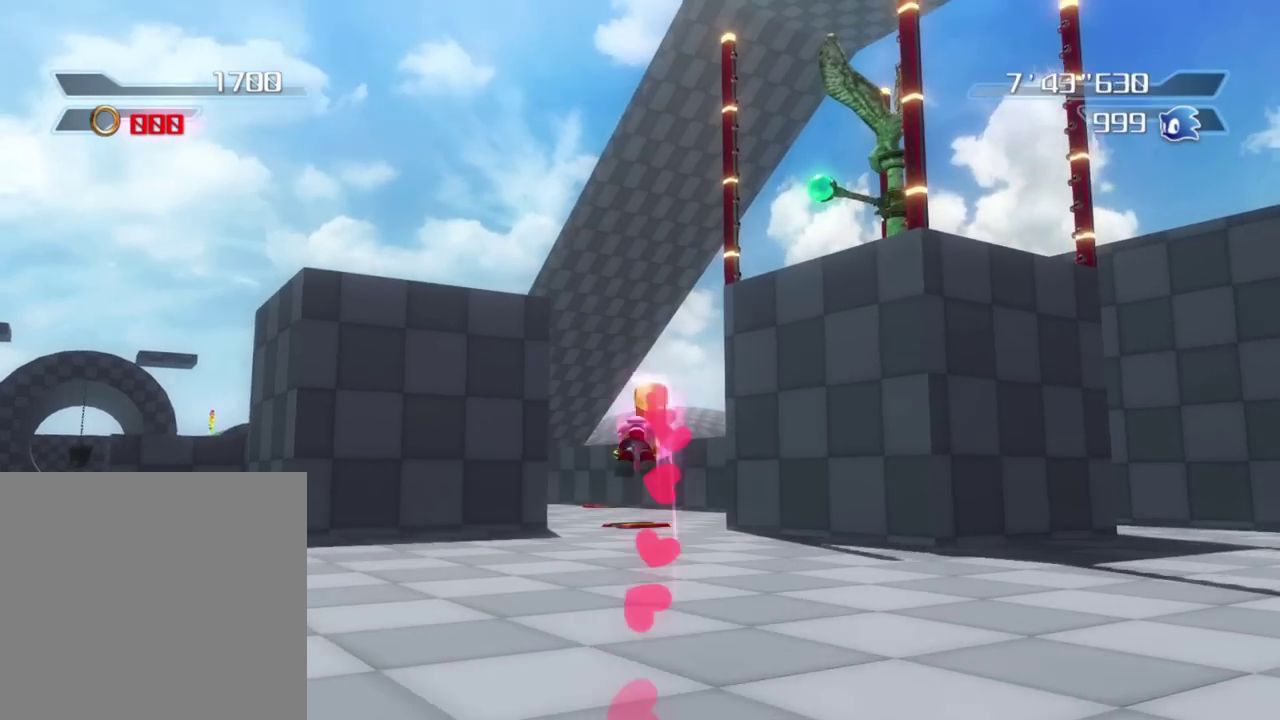
{"dt_ms": 300, "buttons": ["X"], "left_stick": "up", "right_stick": "center", "button_events": []}
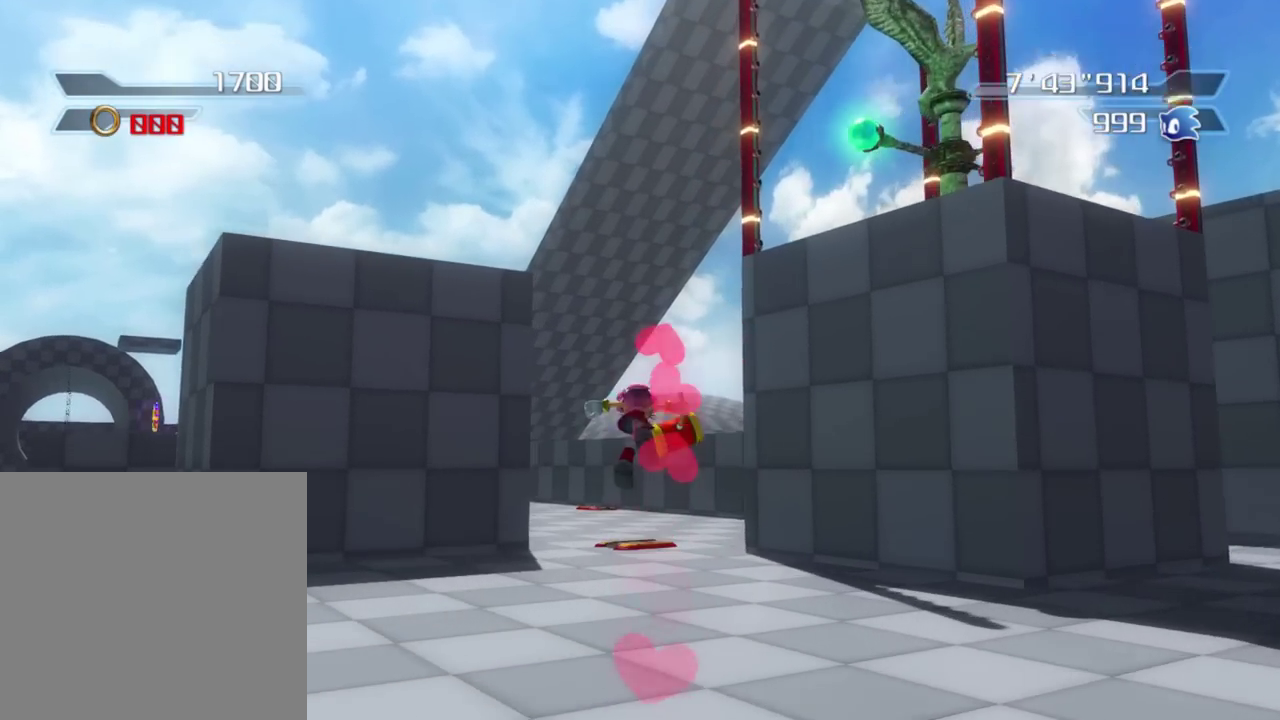
{"dt_ms": 900, "buttons": ["X"], "left_stick": "up", "right_stick": "center", "button_events": [[167, "X", "up"], [467, "X", "down"]]}
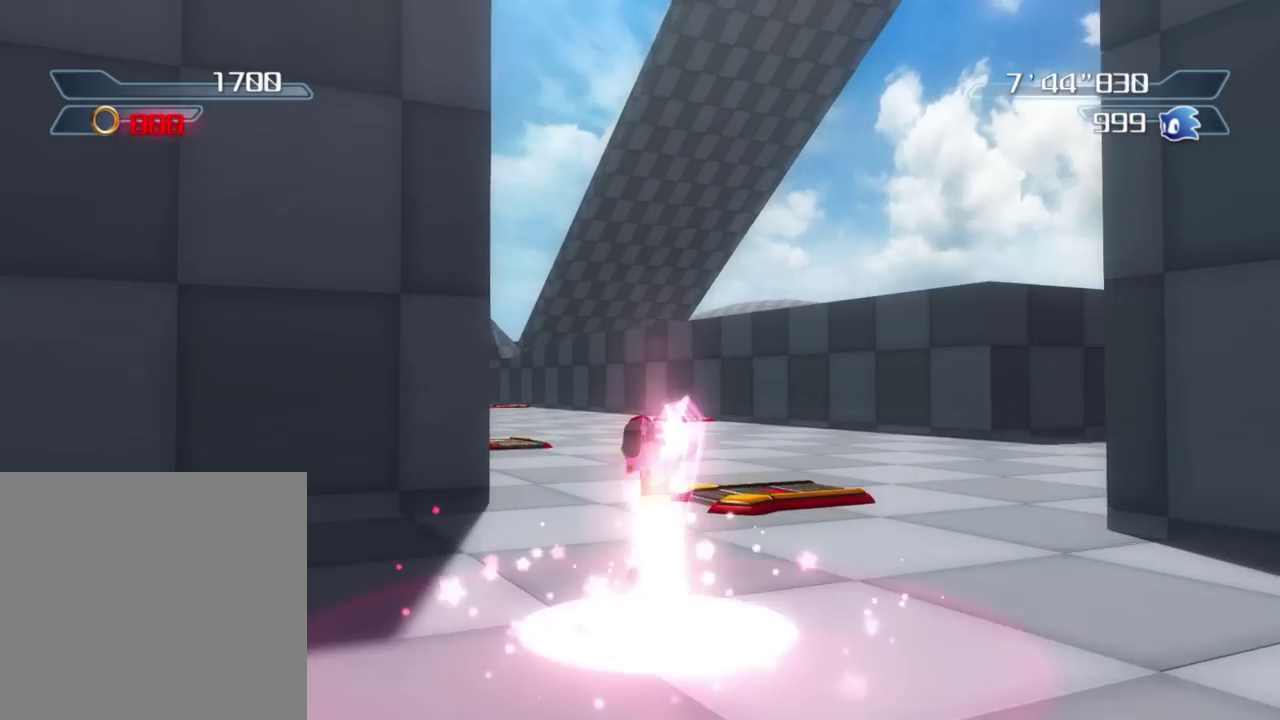
{"dt_ms": 300, "buttons": ["X"], "left_stick": "up", "right_stick": "center", "button_events": []}
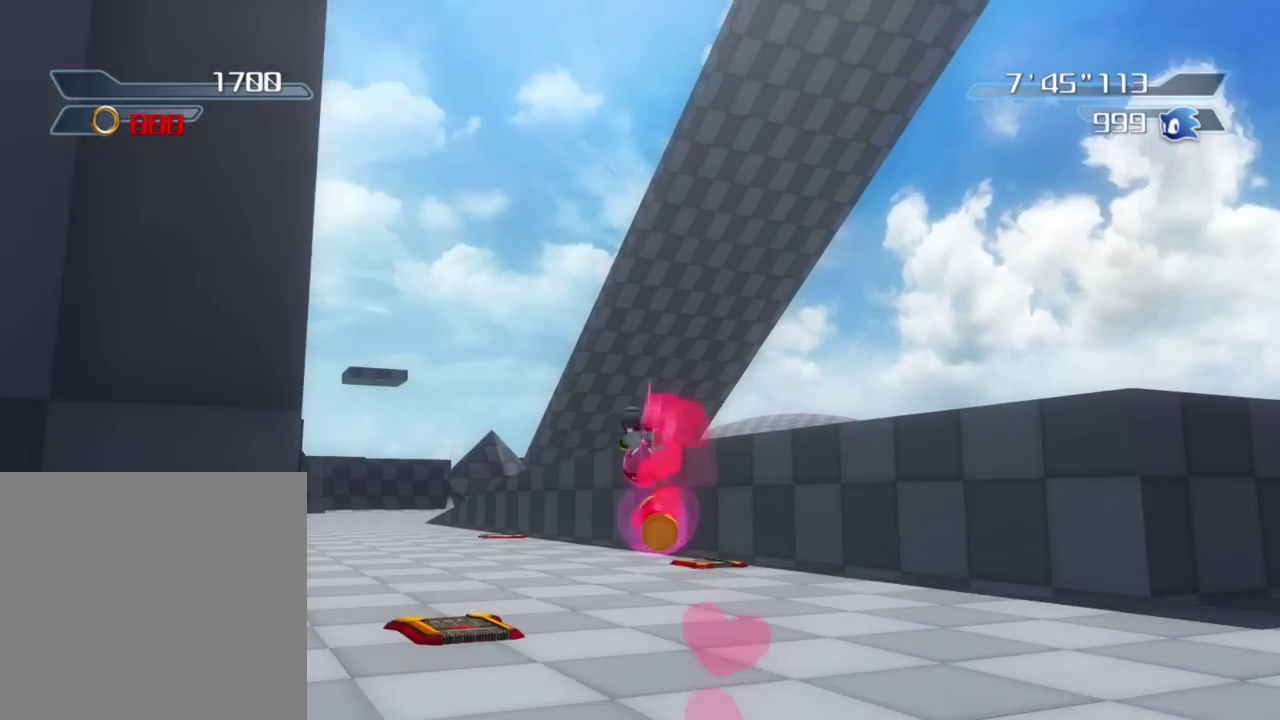
{"dt_ms": 600, "buttons": [], "left_stick": "up-left", "right_stick": "center", "button_events": [[433, "X", "up"]]}